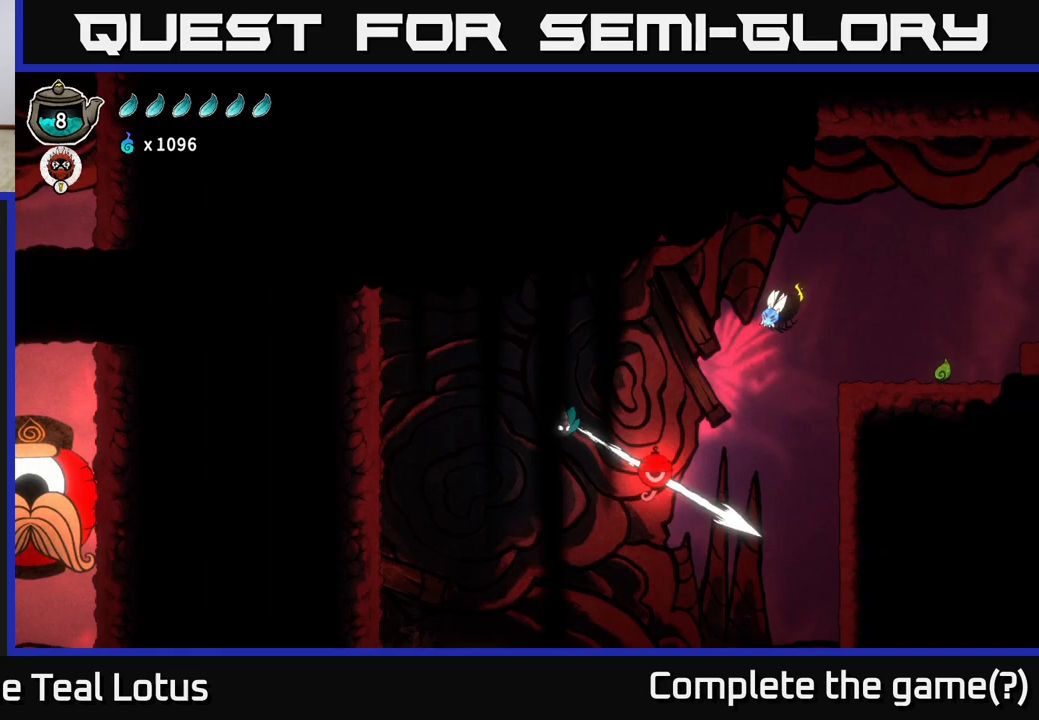
Gameplay with a controller (Xbox layout); each line is a JSON object with the inputs held at the frame after it. "events" lists button and stick changes between this image and that frame as [ms after this image, input, new state], when the widget could be followed in between.
{"buttons": [], "left_stick": "center", "right_stick": "center", "events": [[33, "left_stick", "center"], [267, "left_stick", "up-right"], [283, "R1", "down"], [433, "R1", "up"], [483, "left_stick", "center"]]}
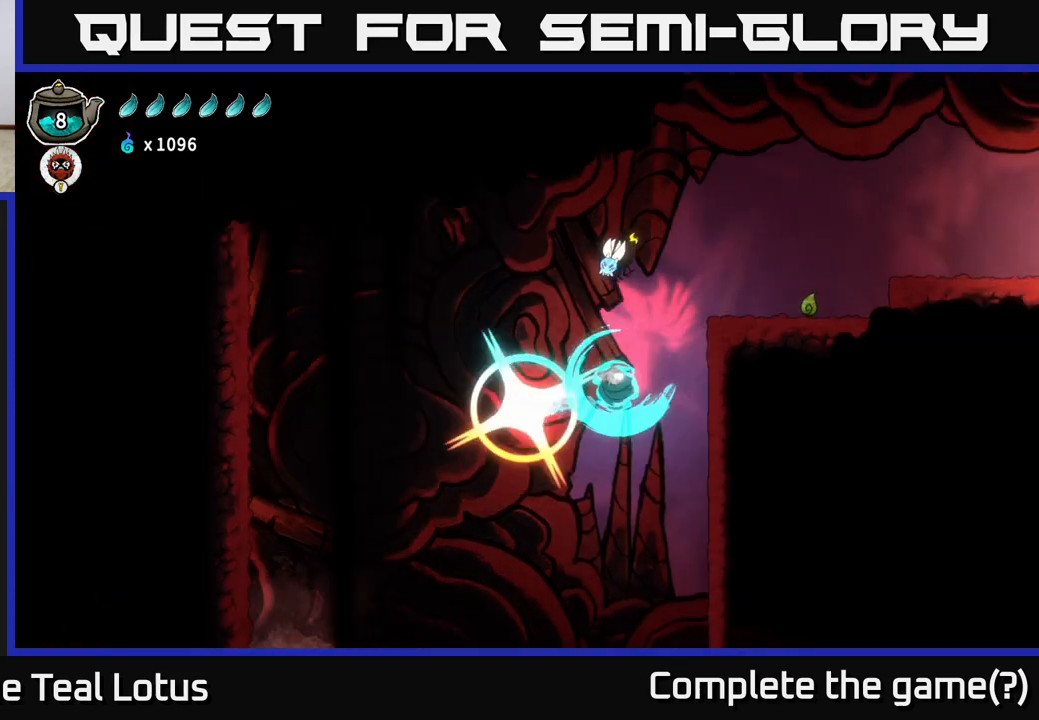
{"buttons": ["A"], "left_stick": "up-right", "right_stick": "center", "events": [[167, "left_stick", "up-right"], [217, "A", "down"]]}
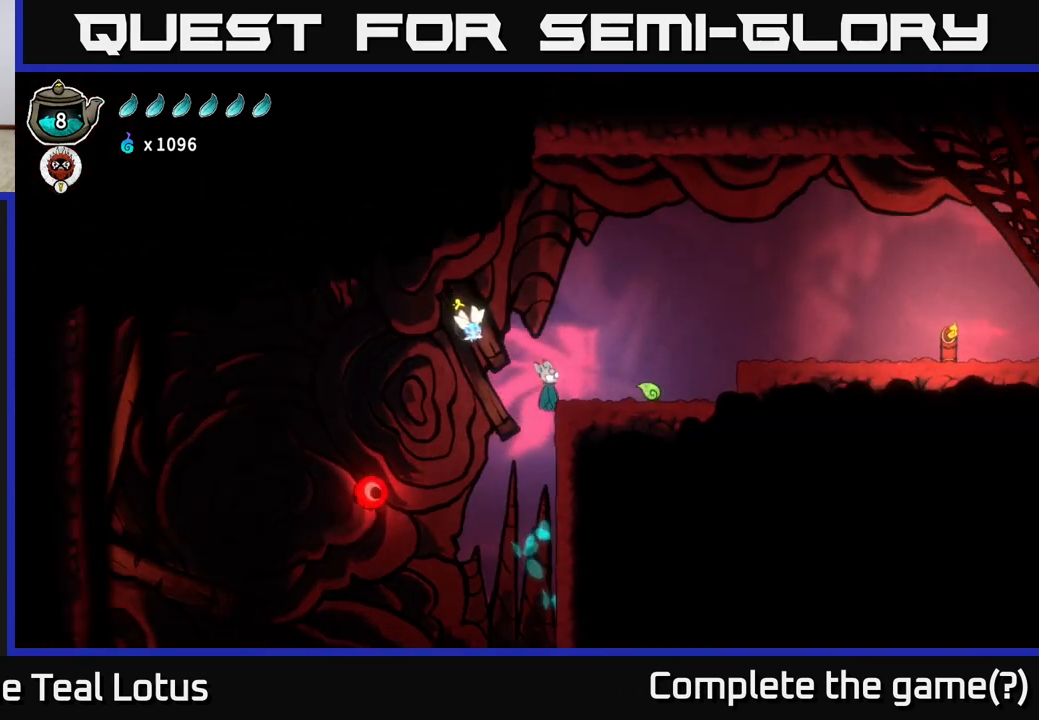
{"buttons": ["X"], "left_stick": "center", "right_stick": "center", "events": [[267, "A", "up"], [450, "left_stick", "center"], [483, "X", "down"]]}
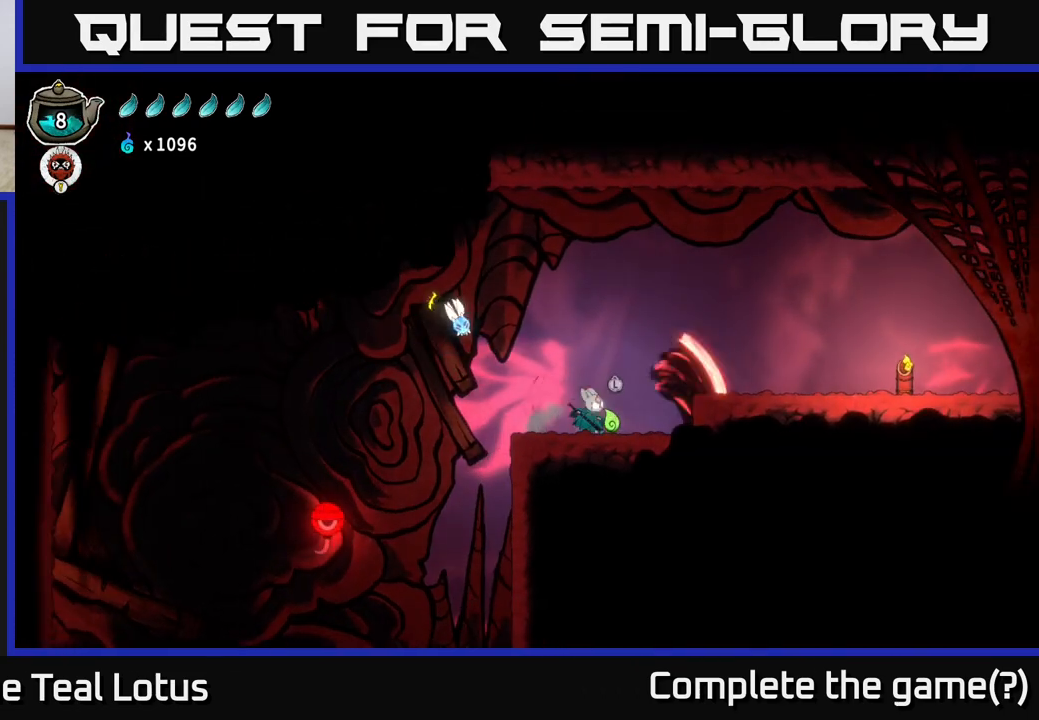
{"buttons": [], "left_stick": "up", "right_stick": "center", "events": [[67, "X", "up"], [467, "left_stick", "up"]]}
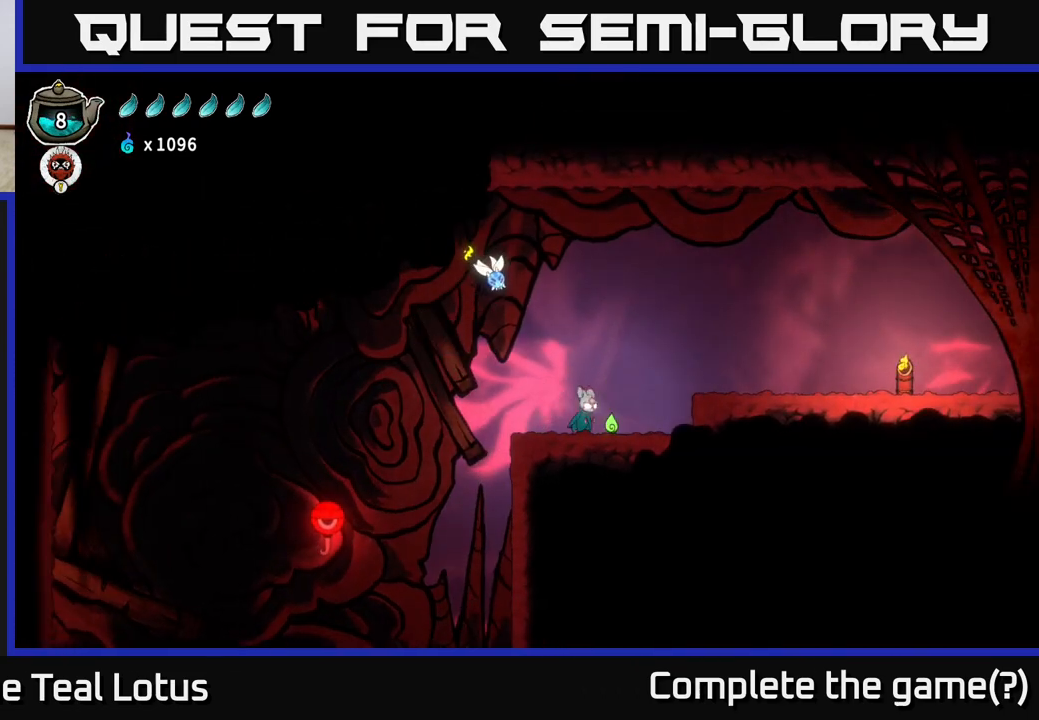
{"buttons": [], "left_stick": "center", "right_stick": "center", "events": [[133, "left_stick", "center"]]}
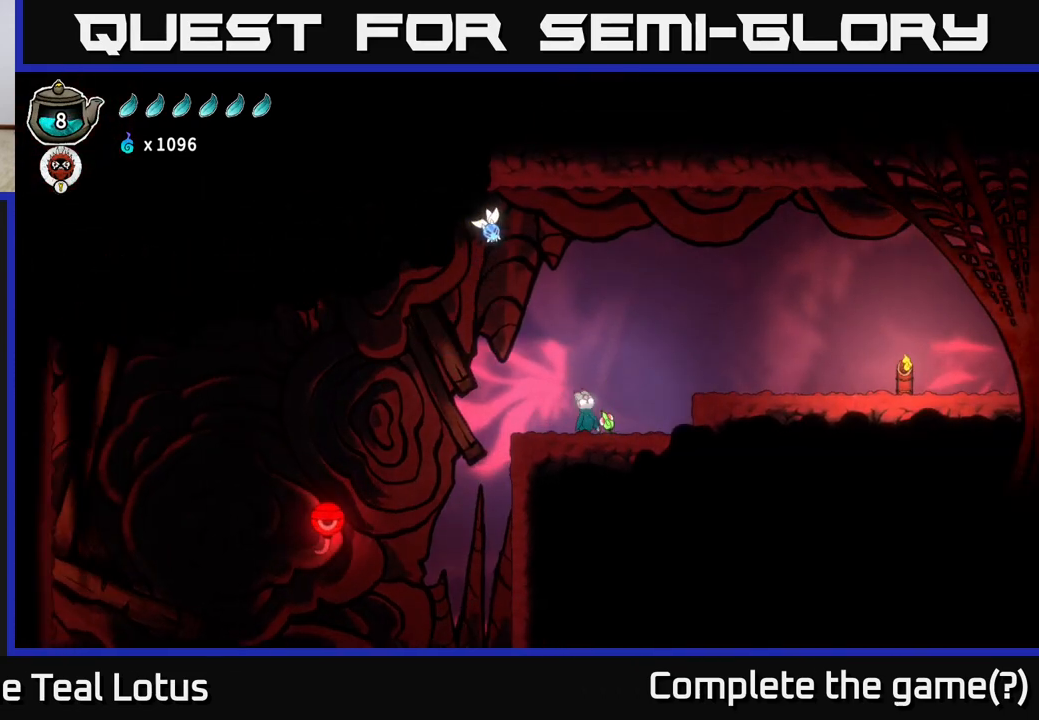
{"buttons": ["A", "X"], "left_stick": "left", "right_stick": "center", "events": [[67, "left_stick", "up-right"], [183, "left_stick", "center"], [250, "left_stick", "left"], [350, "A", "down"], [433, "X", "down"]]}
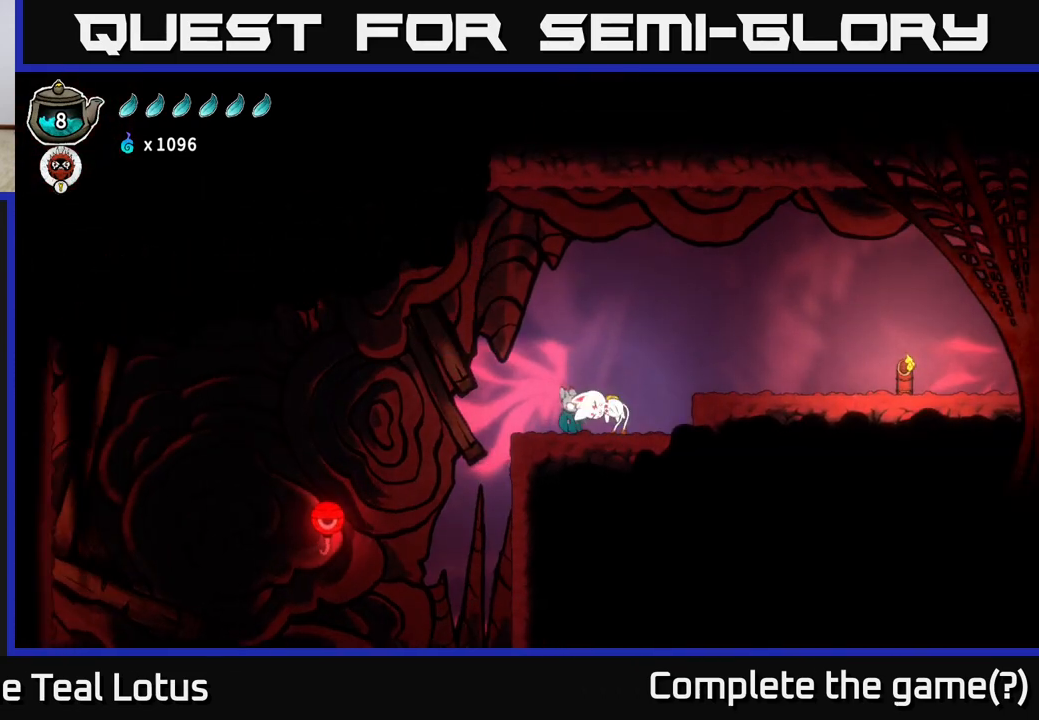
{"buttons": [], "left_stick": "center", "right_stick": "center", "events": [[83, "A", "up"], [100, "X", "up"], [167, "left_stick", "right"], [200, "A", "down"], [267, "X", "down"], [350, "A", "up"], [350, "left_stick", "center"], [417, "X", "up"]]}
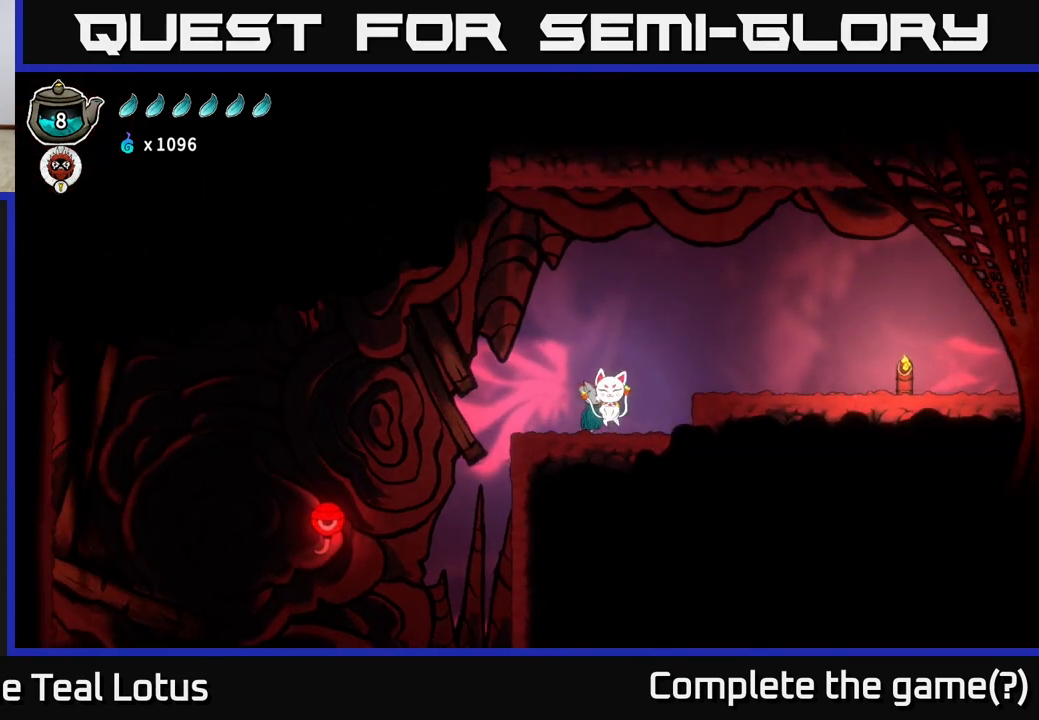
{"buttons": [], "left_stick": "center", "right_stick": "center", "events": [[50, "X", "down"], [183, "X", "up"], [300, "X", "down"], [417, "X", "up"]]}
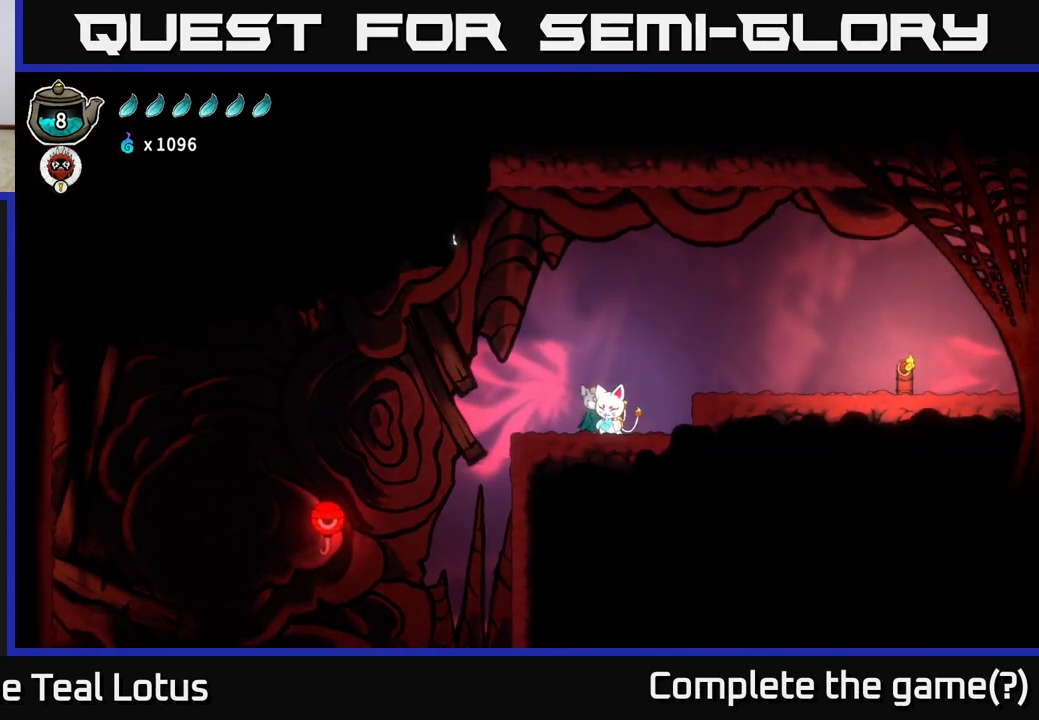
{"buttons": [], "left_stick": "center", "right_stick": "center", "events": [[33, "A", "down"], [133, "X", "down"], [183, "A", "up"], [250, "X", "up"], [317, "X", "down"], [350, "left_stick", "right"], [450, "X", "up"], [467, "left_stick", "center"]]}
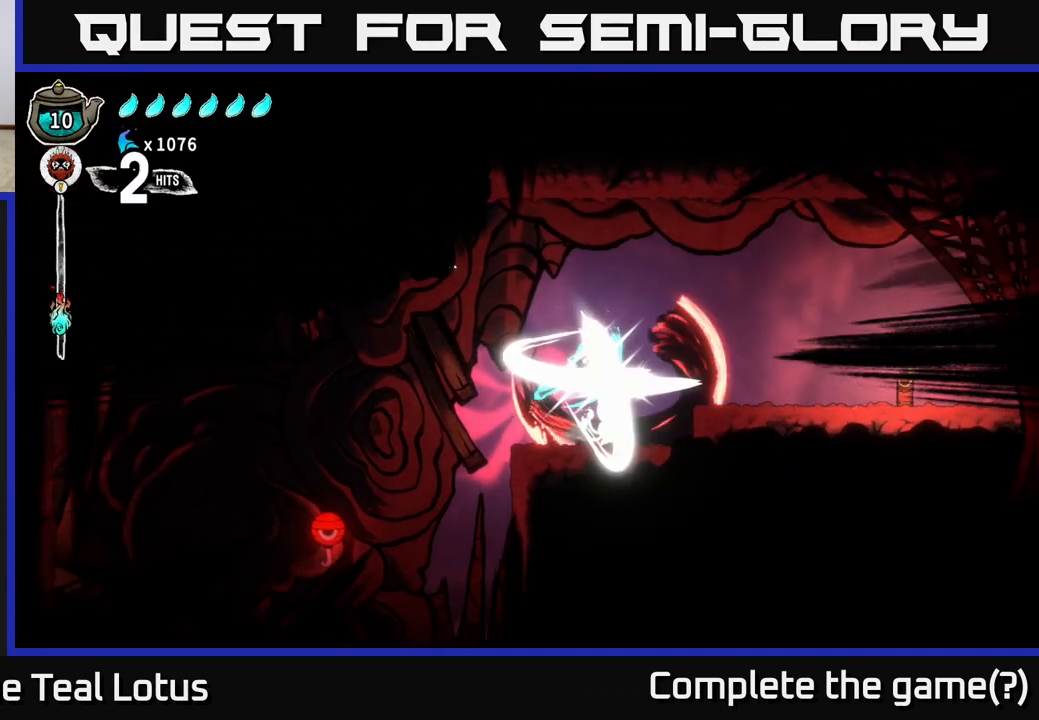
{"buttons": ["X"], "left_stick": "right", "right_stick": "center", "events": [[33, "X", "down"], [100, "left_stick", "right"], [183, "X", "up"], [267, "X", "down"], [400, "X", "up"], [500, "X", "down"]]}
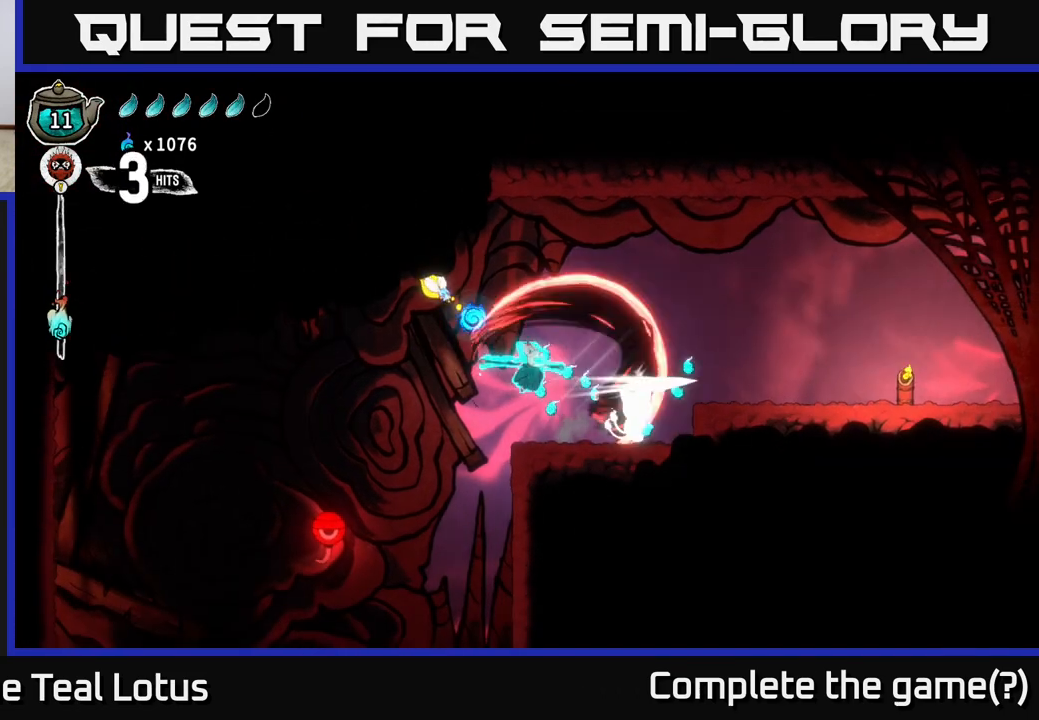
{"buttons": [], "left_stick": "right", "right_stick": "center", "events": [[150, "X", "up"], [283, "X", "down"], [433, "X", "up"]]}
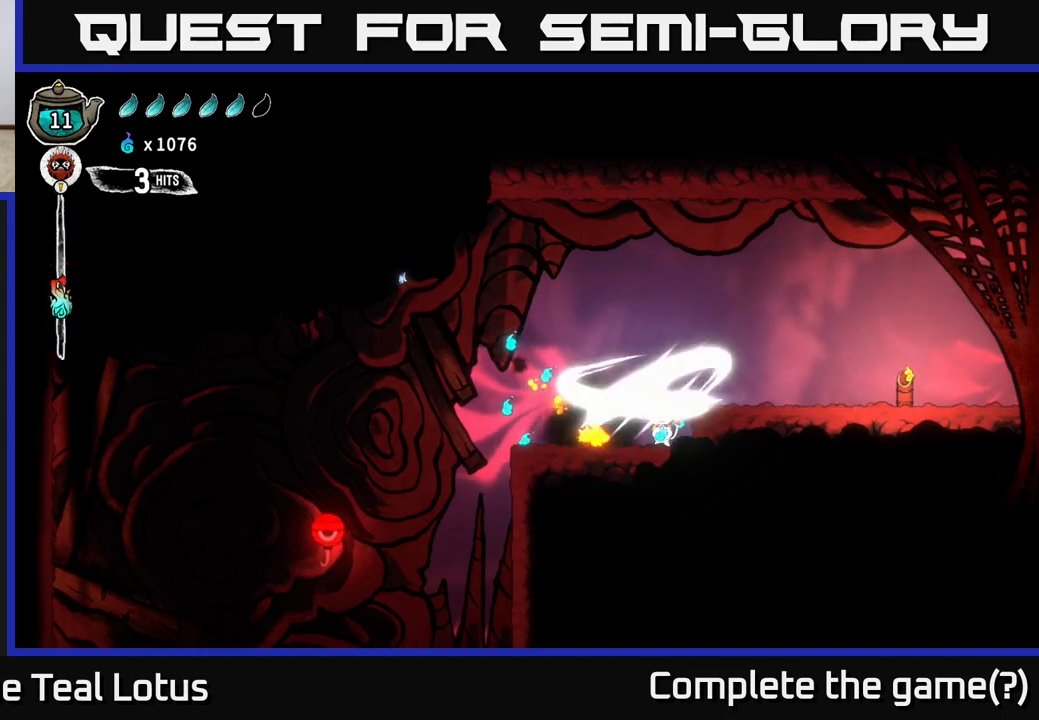
{"buttons": ["X"], "left_stick": "left", "right_stick": "center", "events": [[33, "A", "down"], [50, "X", "down"], [183, "X", "up"], [317, "A", "up"], [350, "left_stick", "left"], [467, "X", "down"]]}
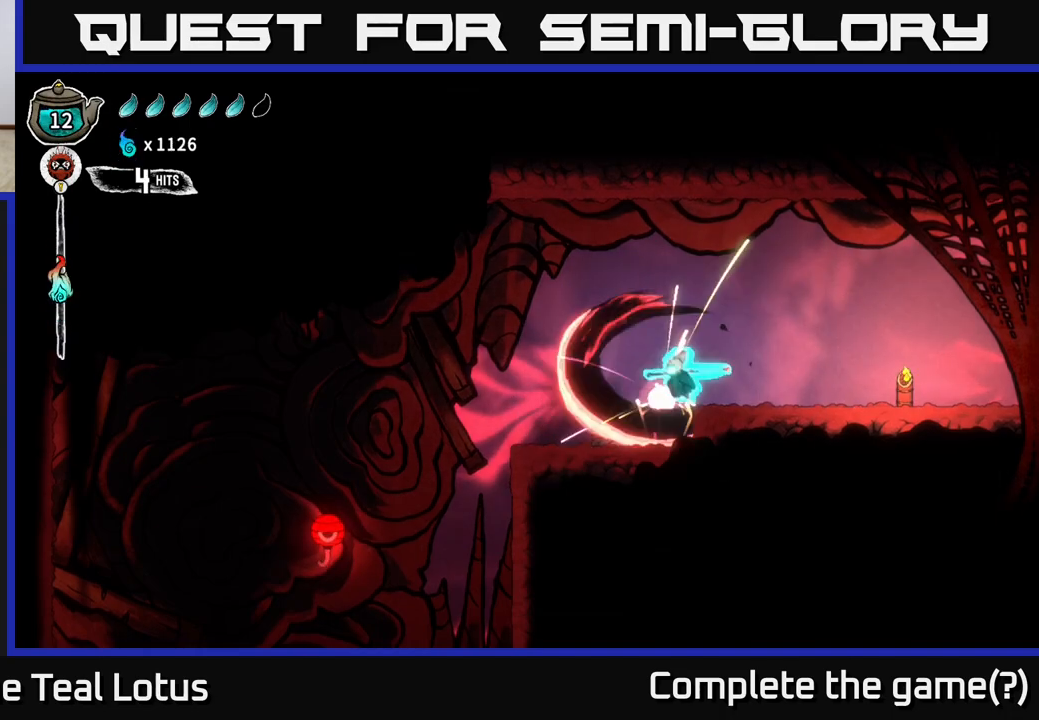
{"buttons": ["R2"], "left_stick": "right", "right_stick": "center", "events": [[117, "X", "up"], [250, "left_stick", "right"], [333, "A", "down"], [467, "R2", "down"], [500, "A", "up"]]}
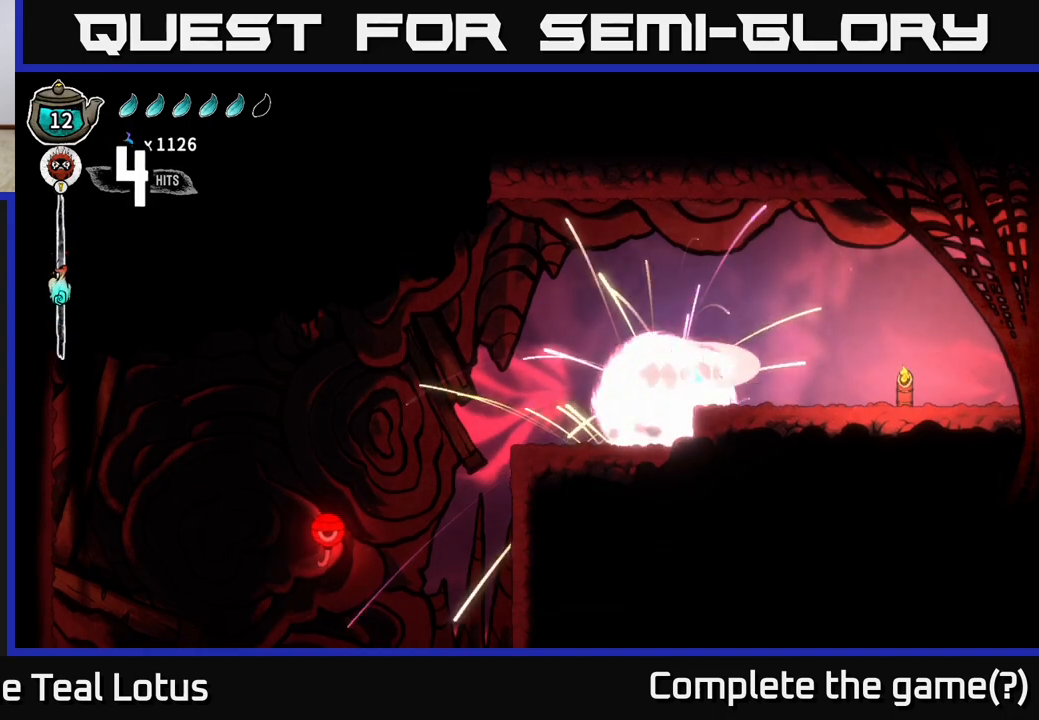
{"buttons": [], "left_stick": "right", "right_stick": "center", "events": [[183, "X", "down"], [283, "R2", "up"], [333, "X", "up"]]}
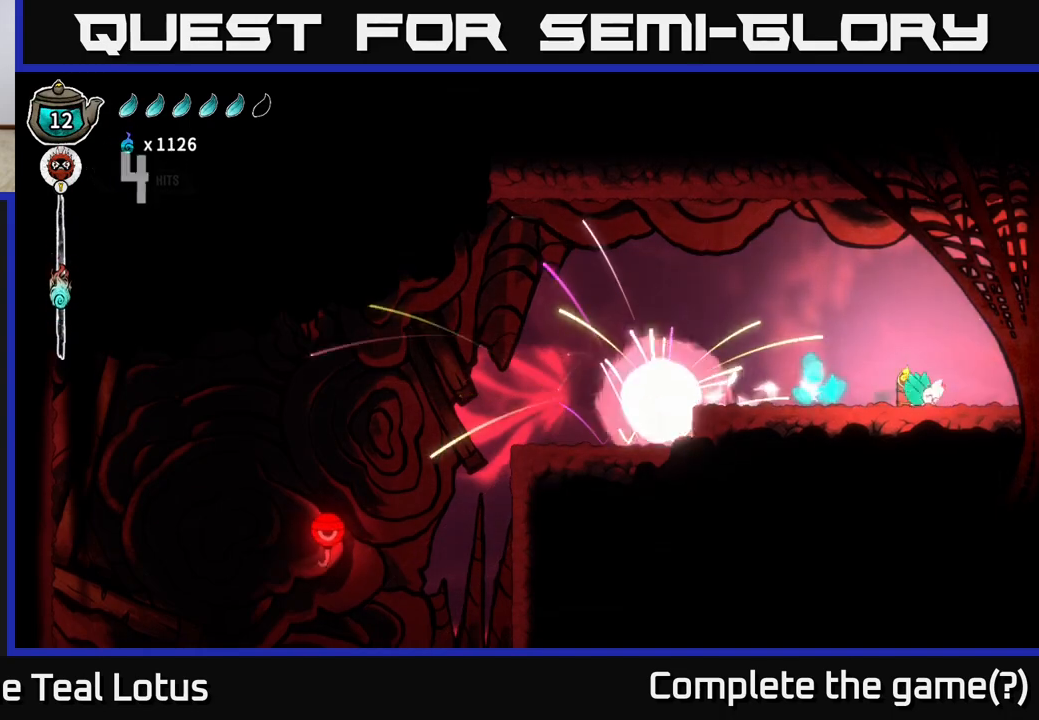
{"buttons": [], "left_stick": "center", "right_stick": "center", "events": [[100, "left_stick", "left"], [183, "left_stick", "center"], [333, "SELECT", "down"], [433, "SELECT", "up"]]}
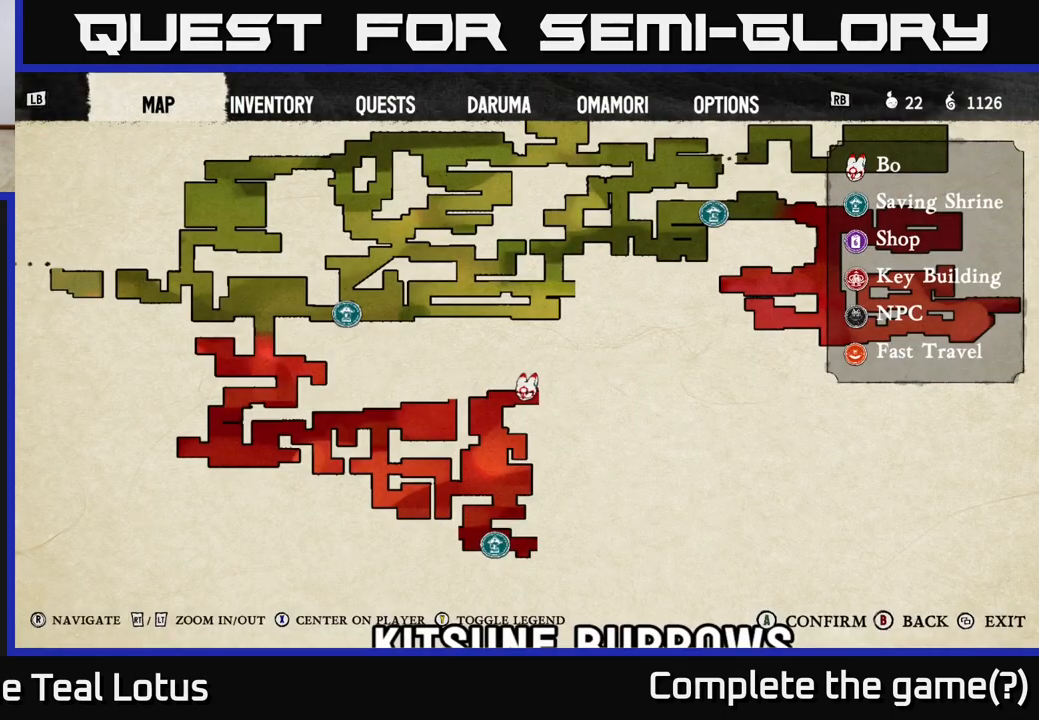
{"buttons": [], "left_stick": "center", "right_stick": "center", "events": []}
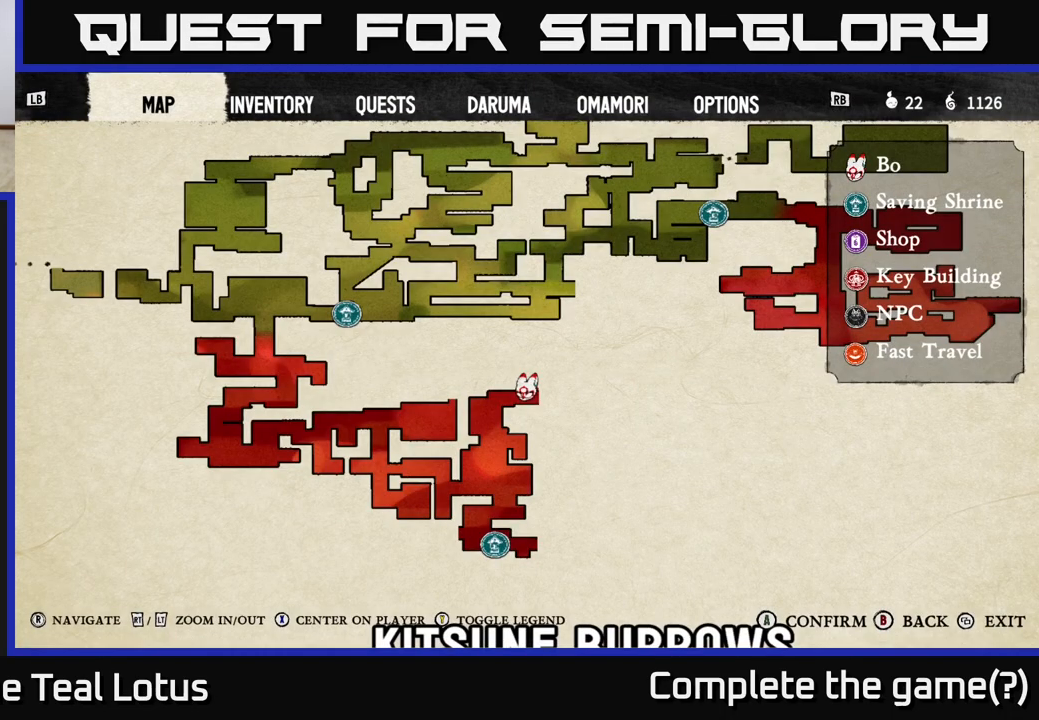
{"buttons": [], "left_stick": "center", "right_stick": "center", "events": [[350, "SELECT", "down"], [467, "SELECT", "up"]]}
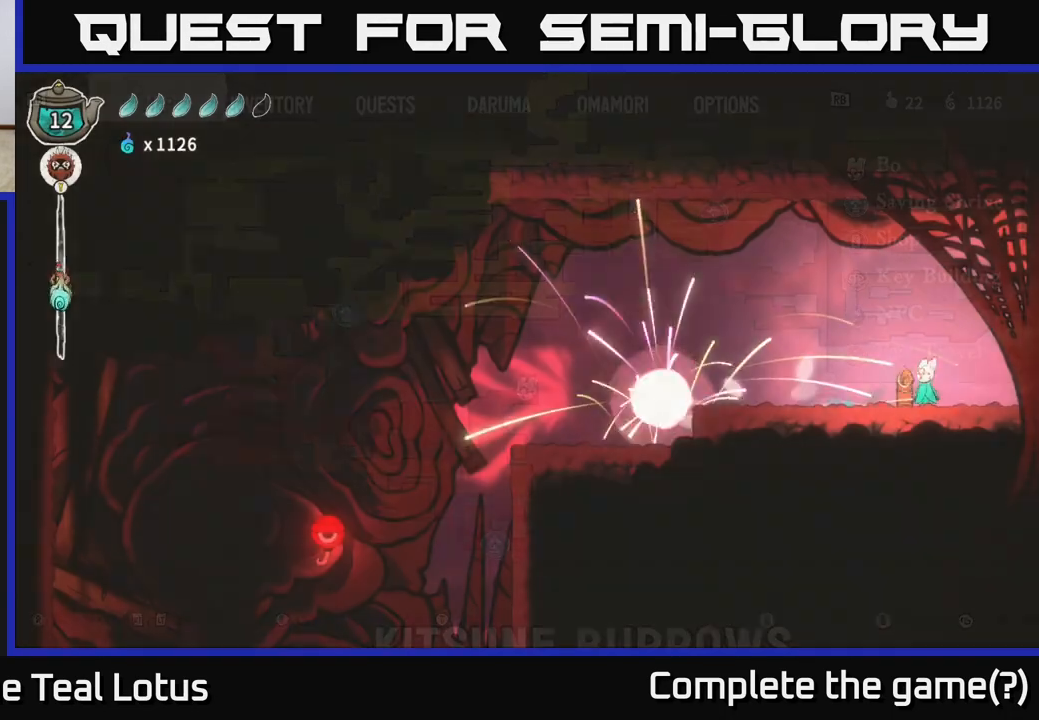
{"buttons": ["A", "R2"], "left_stick": "left", "right_stick": "center", "events": [[17, "left_stick", "left"], [217, "R2", "down"], [383, "A", "down"]]}
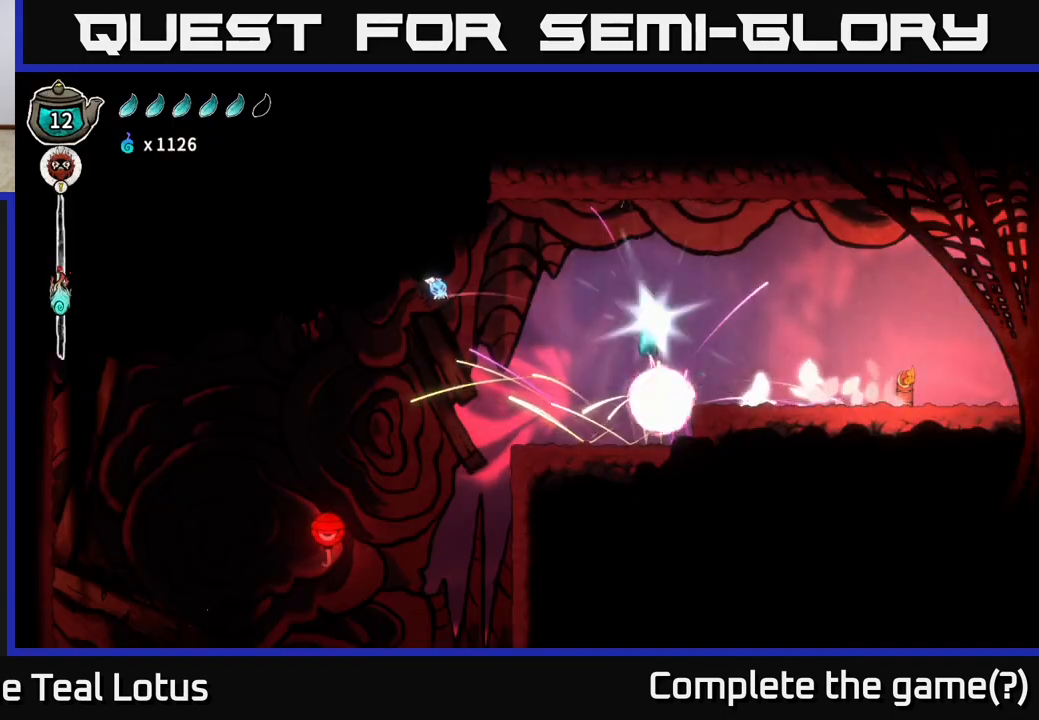
{"buttons": ["X"], "left_stick": "left", "right_stick": "center", "events": [[183, "X", "down"], [200, "A", "up"], [217, "R2", "up"], [300, "left_stick", "center"], [317, "X", "up"], [417, "left_stick", "left"], [483, "X", "down"]]}
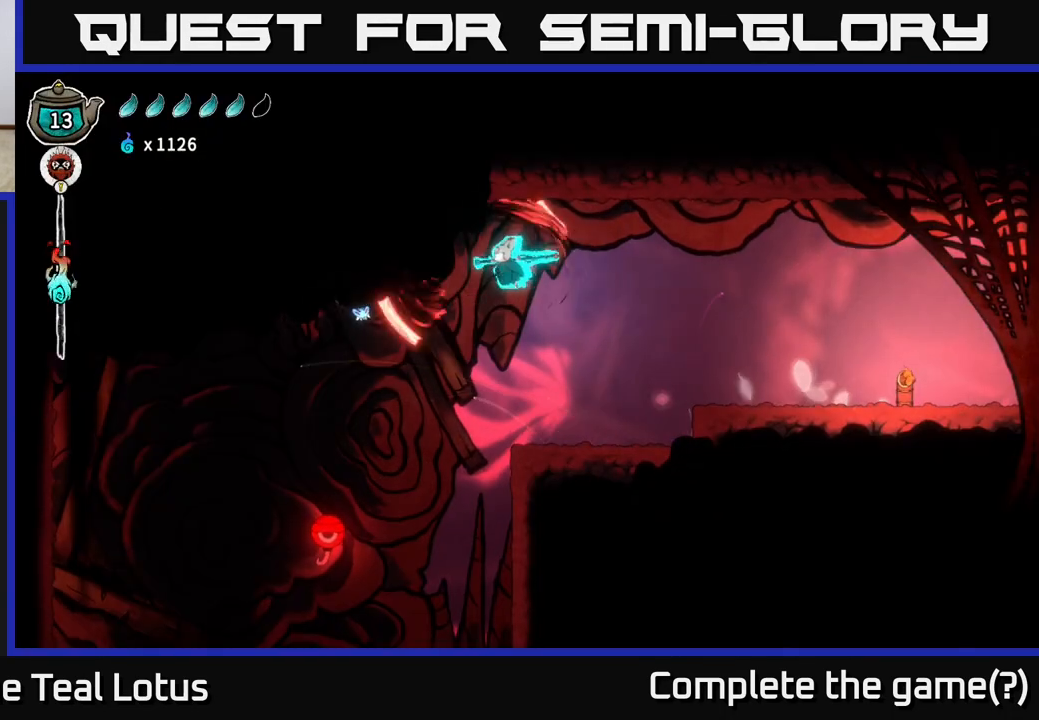
{"buttons": ["X"], "left_stick": "left", "right_stick": "center", "events": [[133, "X", "up"], [450, "X", "down"]]}
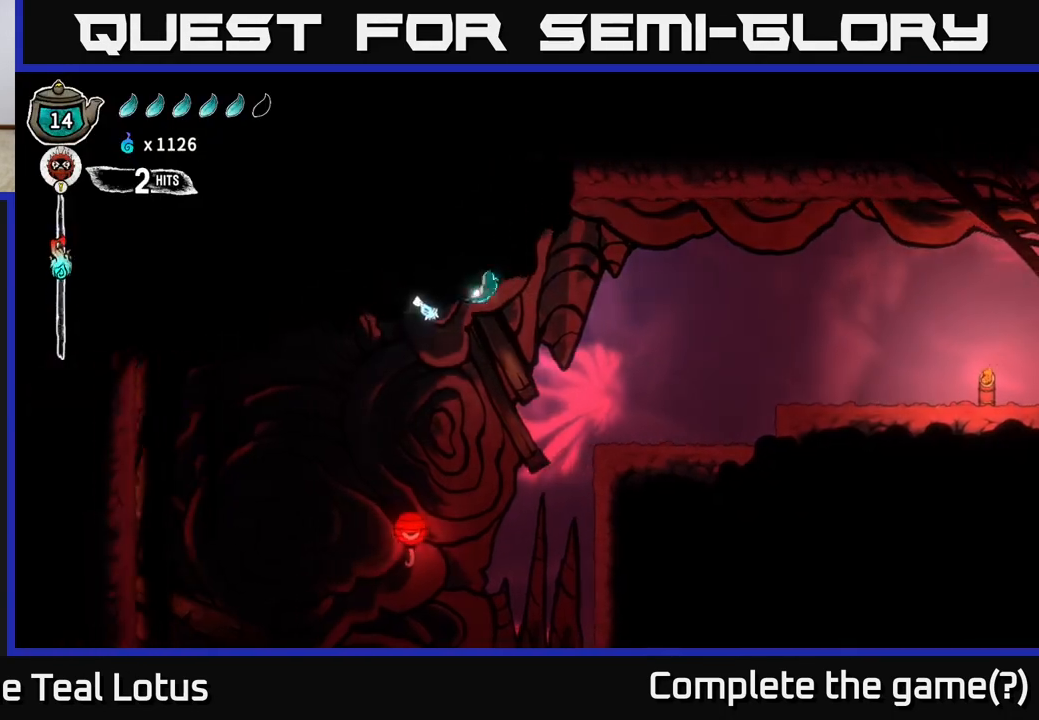
{"buttons": [], "left_stick": "right", "right_stick": "center", "events": [[67, "left_stick", "right"], [83, "A", "down"], [117, "X", "up"], [267, "X", "down"], [300, "A", "up"], [417, "X", "up"]]}
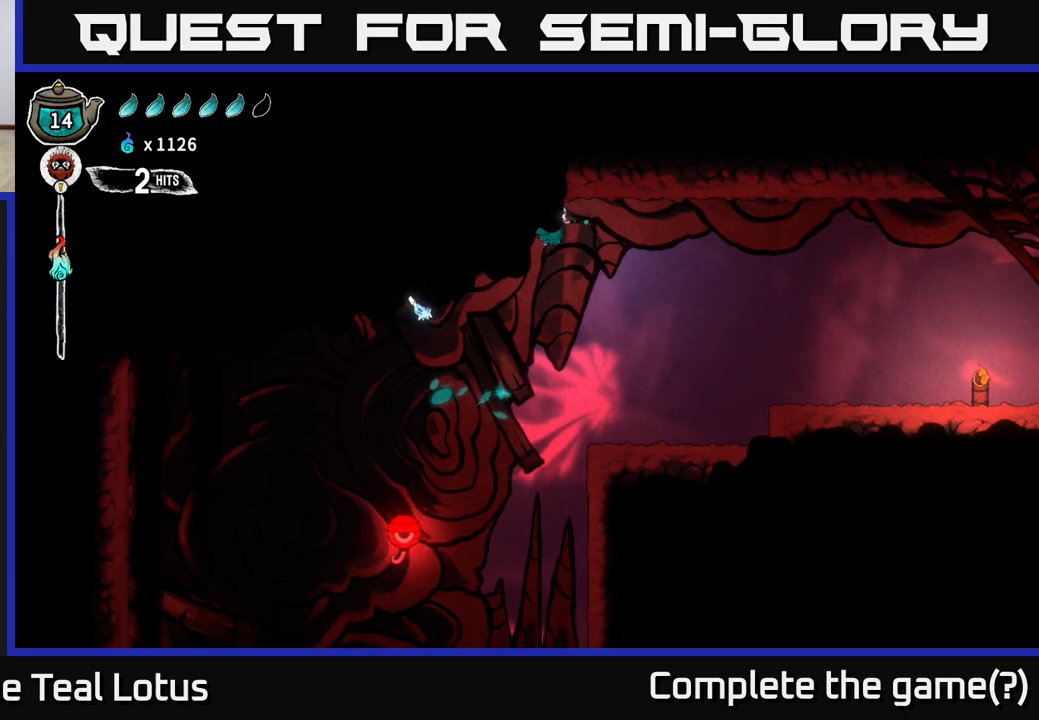
{"buttons": [], "left_stick": "center", "right_stick": "center", "events": [[450, "left_stick", "center"]]}
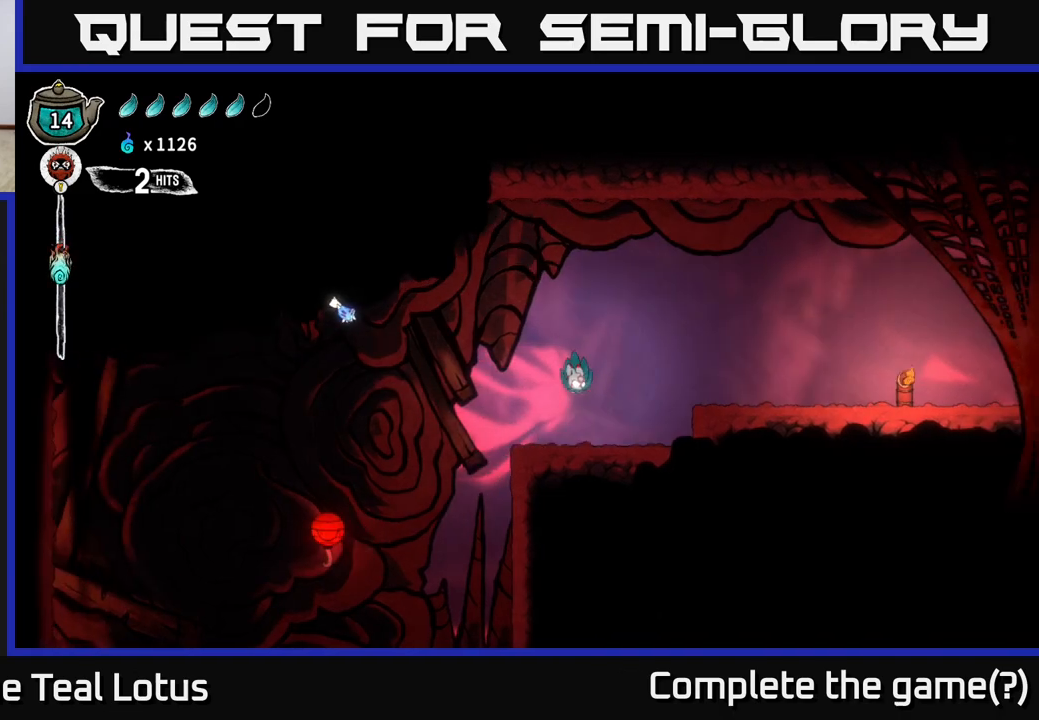
{"buttons": ["A"], "left_stick": "left", "right_stick": "center", "events": [[17, "left_stick", "left"], [283, "A", "down"]]}
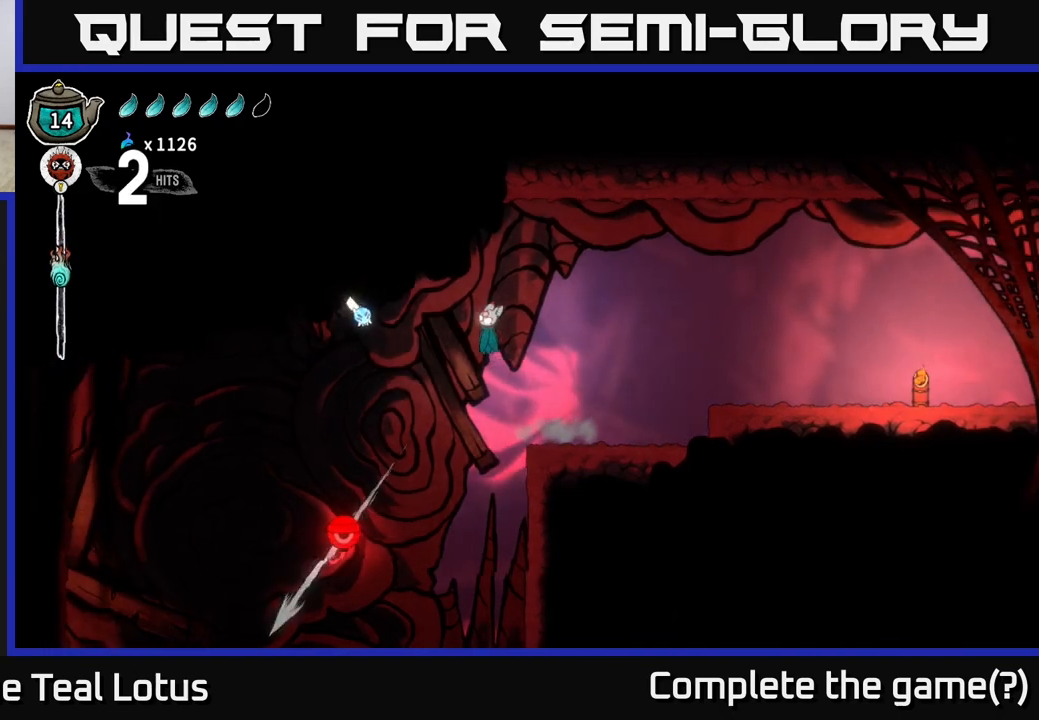
{"buttons": [], "left_stick": "right", "right_stick": "center", "events": [[83, "X", "down"], [233, "A", "up"], [250, "left_stick", "right"], [267, "X", "up"]]}
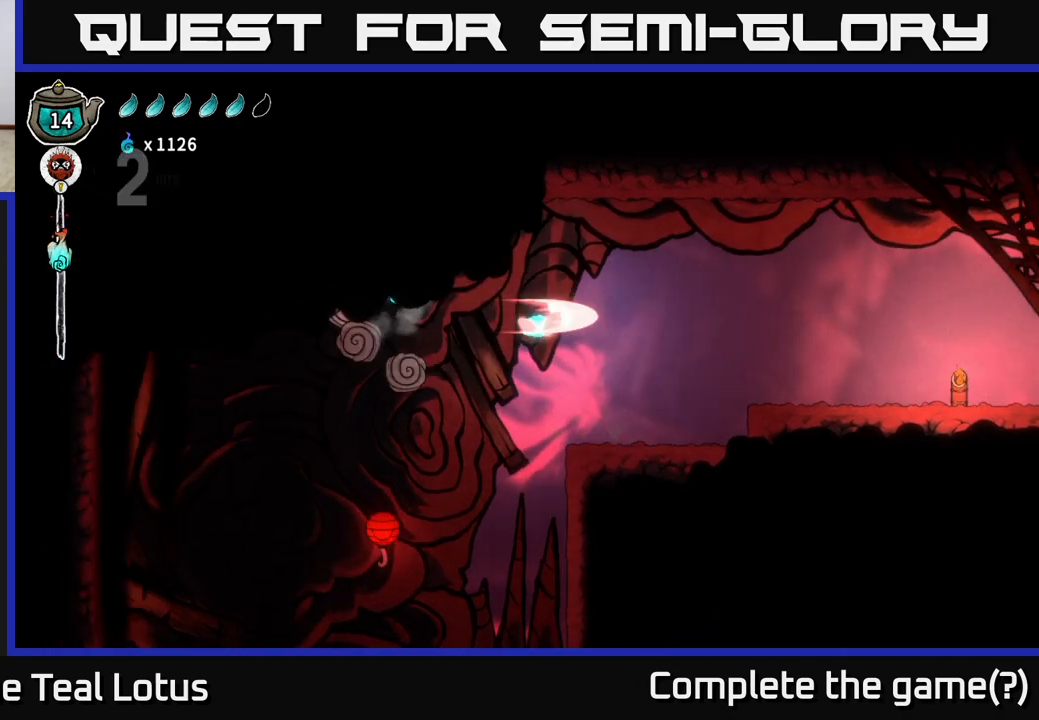
{"buttons": [], "left_stick": "right", "right_stick": "center", "events": [[17, "R2", "down"], [417, "R2", "up"]]}
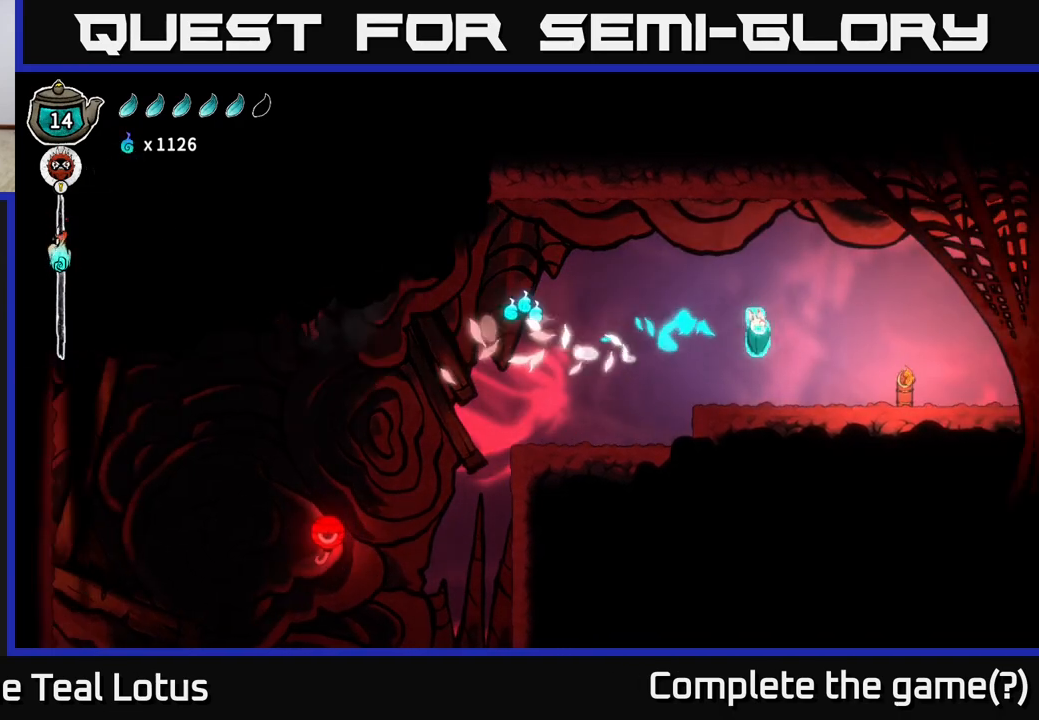
{"buttons": [], "left_stick": "center", "right_stick": "center", "events": [[133, "left_stick", "center"]]}
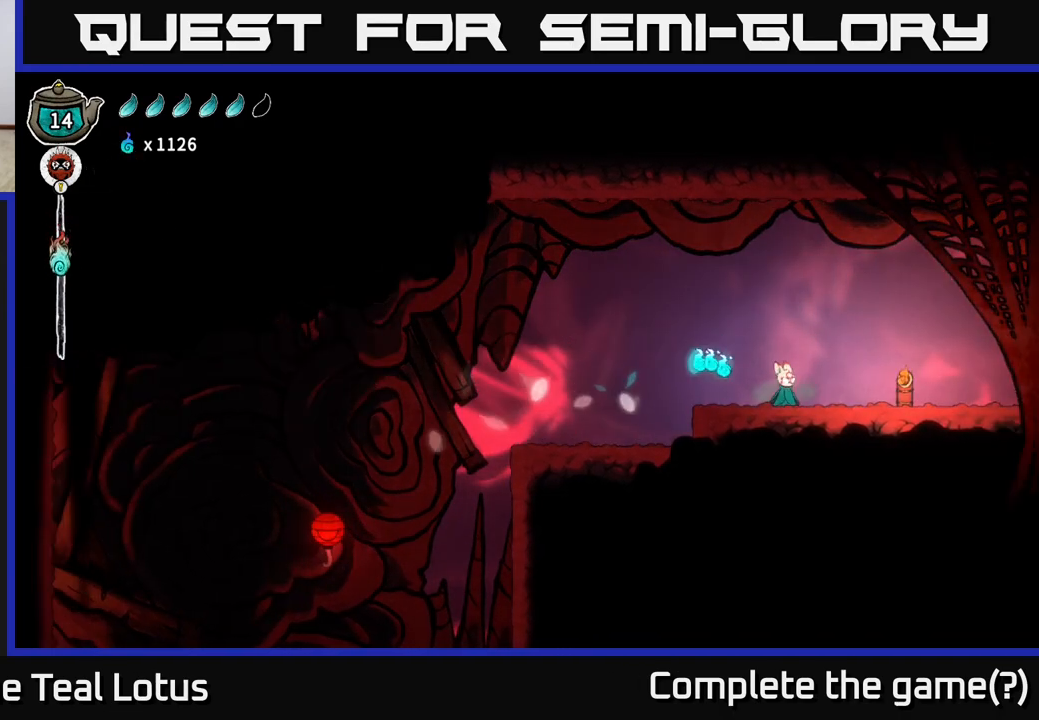
{"buttons": ["L2"], "left_stick": "center", "right_stick": "center", "events": [[417, "L2", "down"]]}
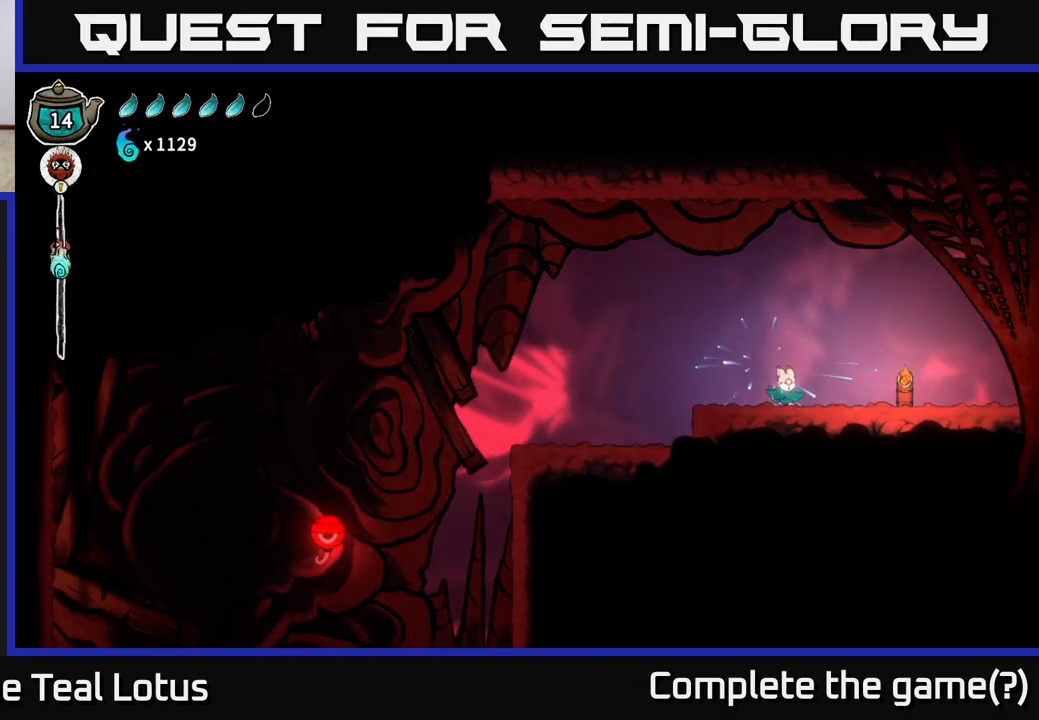
{"buttons": ["L2"], "left_stick": "center", "right_stick": "center", "events": []}
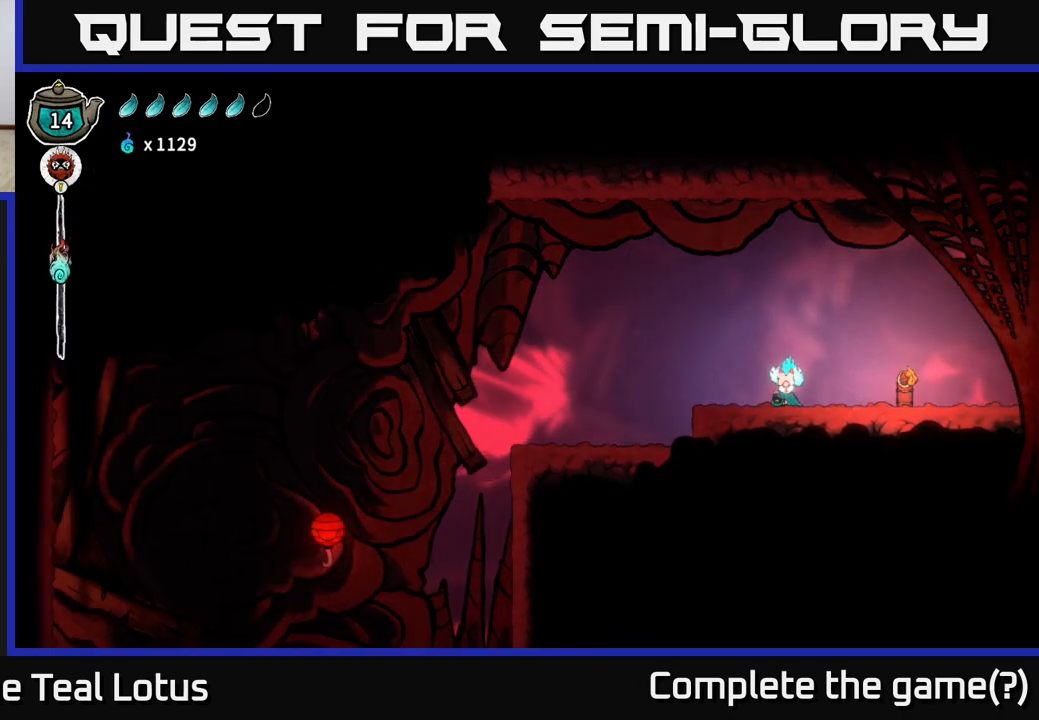
{"buttons": ["L2"], "left_stick": "center", "right_stick": "center", "events": []}
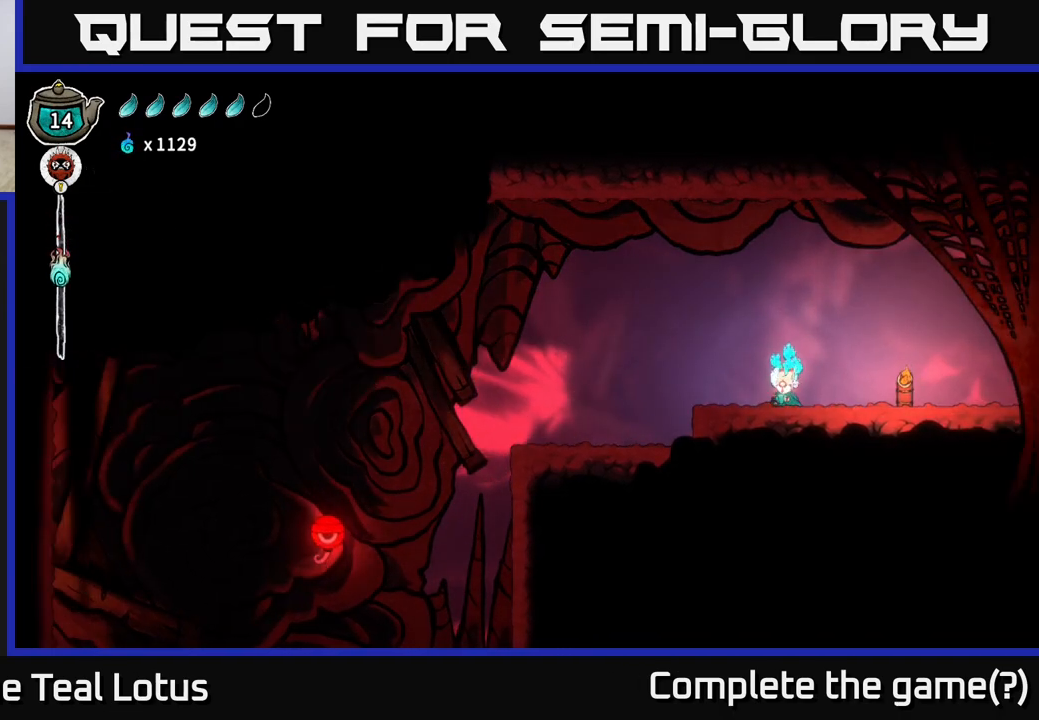
{"buttons": ["L2"], "left_stick": "center", "right_stick": "center", "events": []}